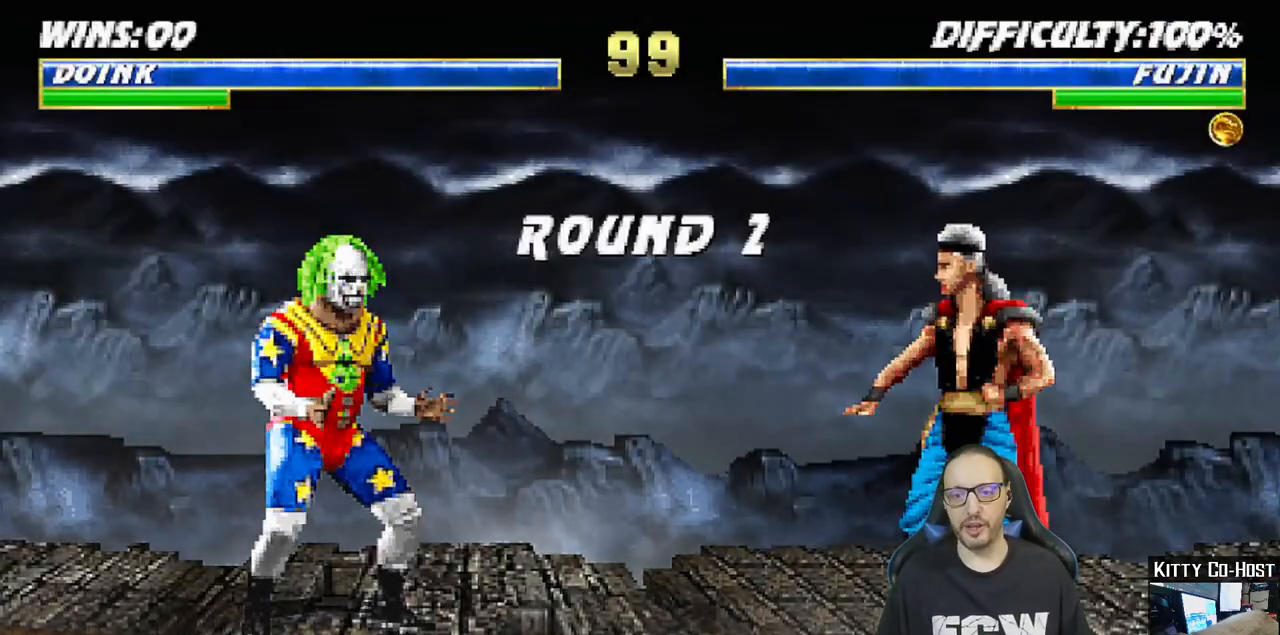
Gameplay with a controller (PlayStation layout); each line is a JSON object with the inputs held at the frame after it. "events" lists button and stick changes between this image and that frame as [ms after this image, input, new state], when the widget could be followed in between.
{"buttons": [], "left_stick": "center", "right_stick": "center", "events": [[17, "SQUARE", "up"], [33, "R1", "up"]]}
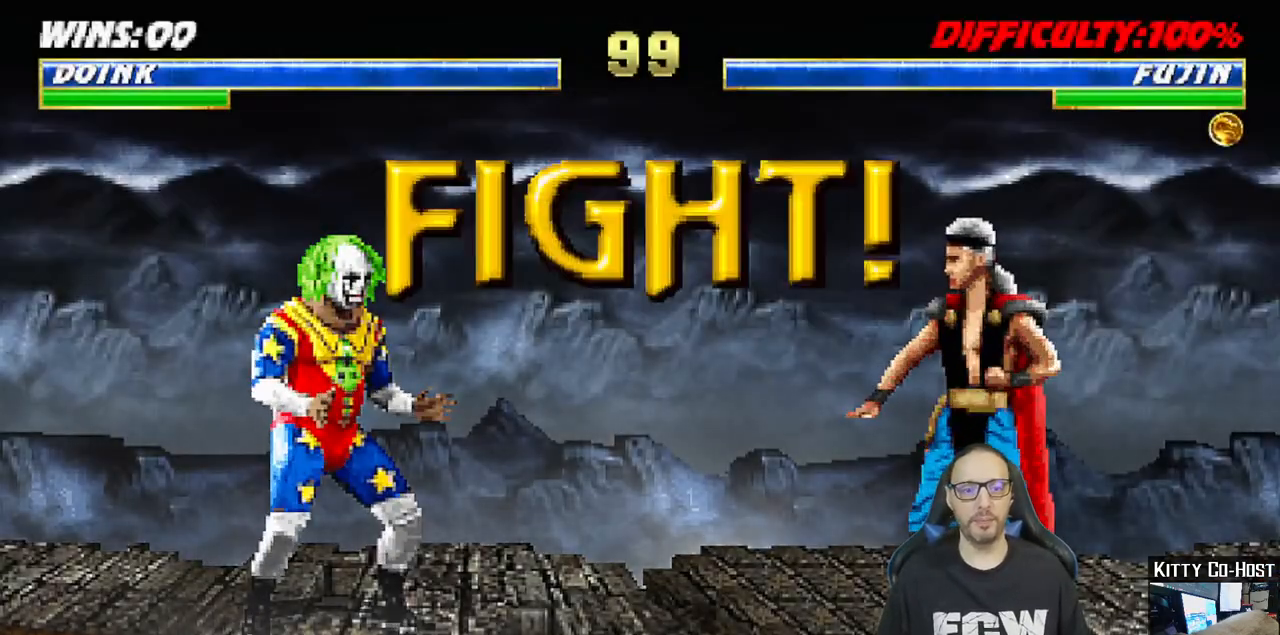
{"buttons": [], "left_stick": "center", "right_stick": "center", "events": []}
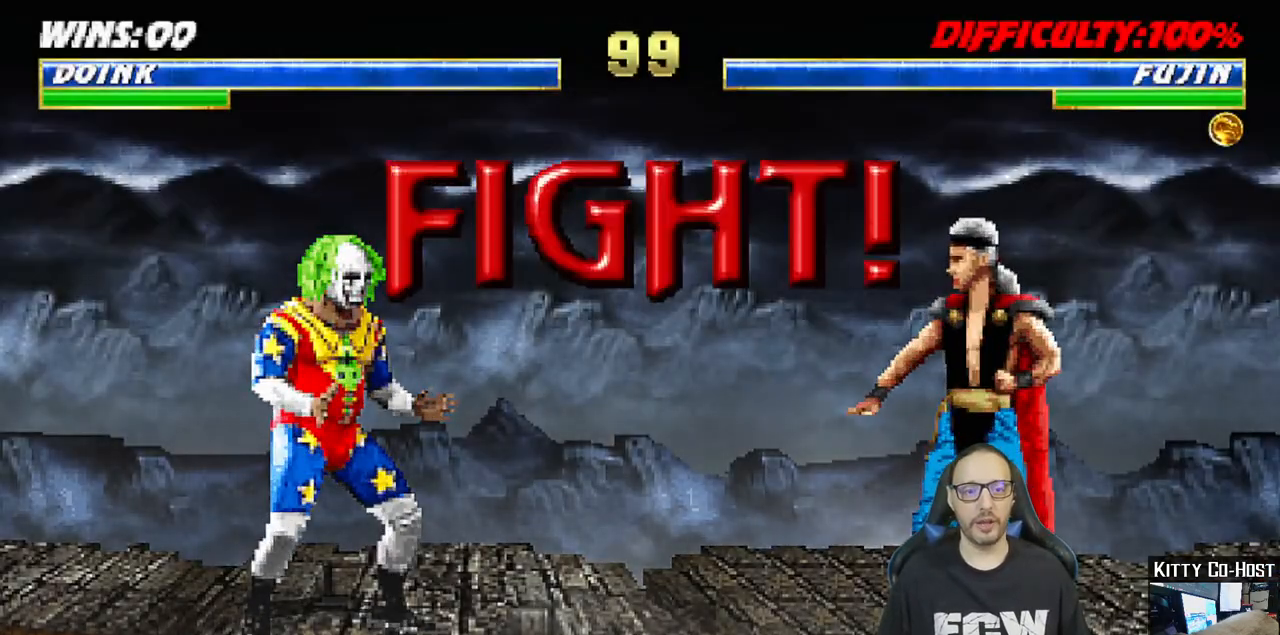
{"buttons": [], "left_stick": "center", "right_stick": "center", "events": []}
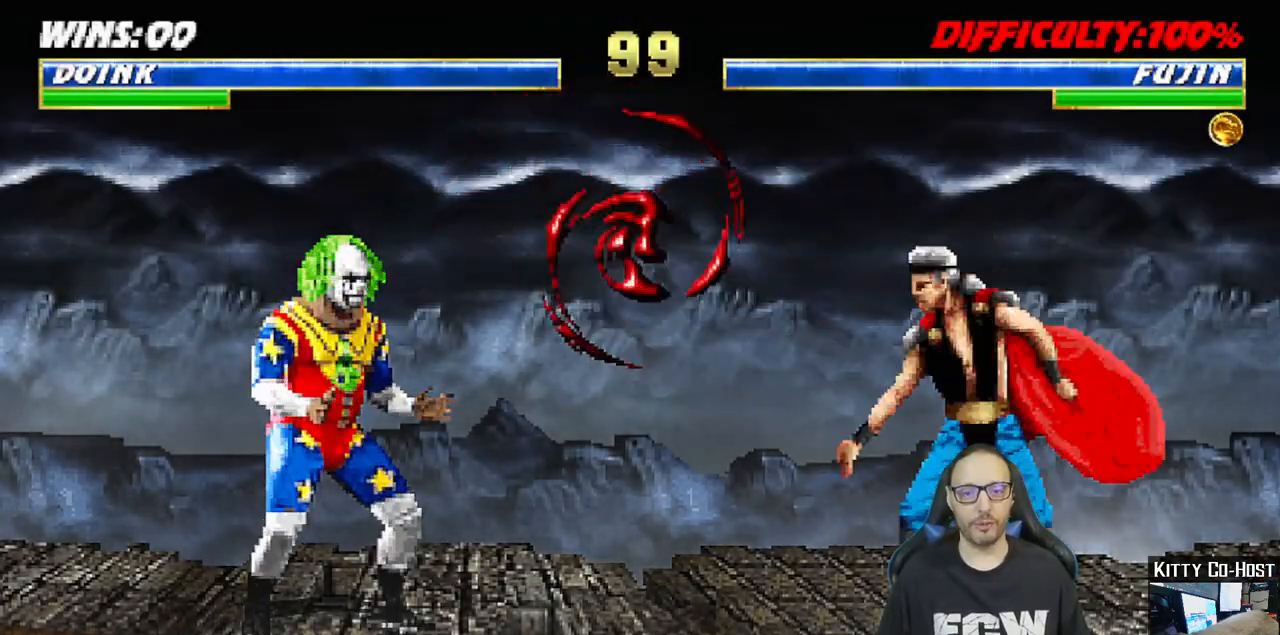
{"buttons": ["TRIANGLE"], "left_stick": "center", "right_stick": "center", "events": [[133, "DPAD_LEFT", "down"], [133, "L1", "down"], [150, "DPAD_UP", "down"], [300, "TRIANGLE", "down"], [400, "DPAD_LEFT", "up"], [417, "DPAD_UP", "up"], [417, "TRIANGLE", "up"], [433, "L1", "up"], [467, "TRIANGLE", "down"]]}
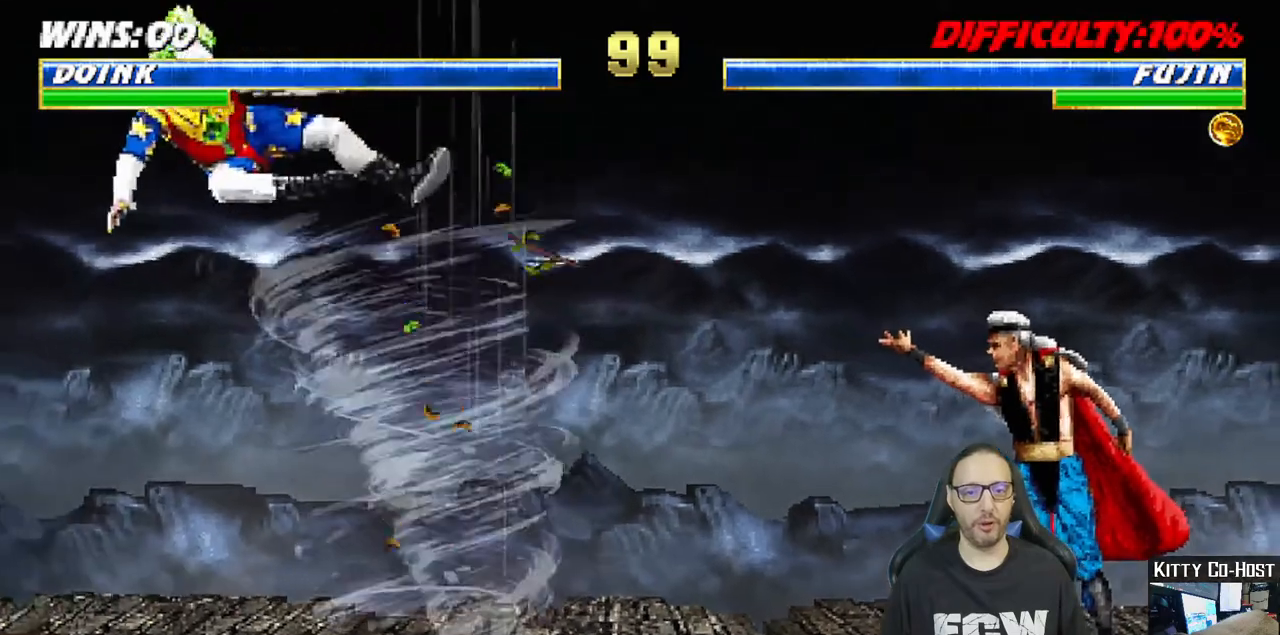
{"buttons": [], "left_stick": "center", "right_stick": "center", "events": [[133, "TRIANGLE", "up"]]}
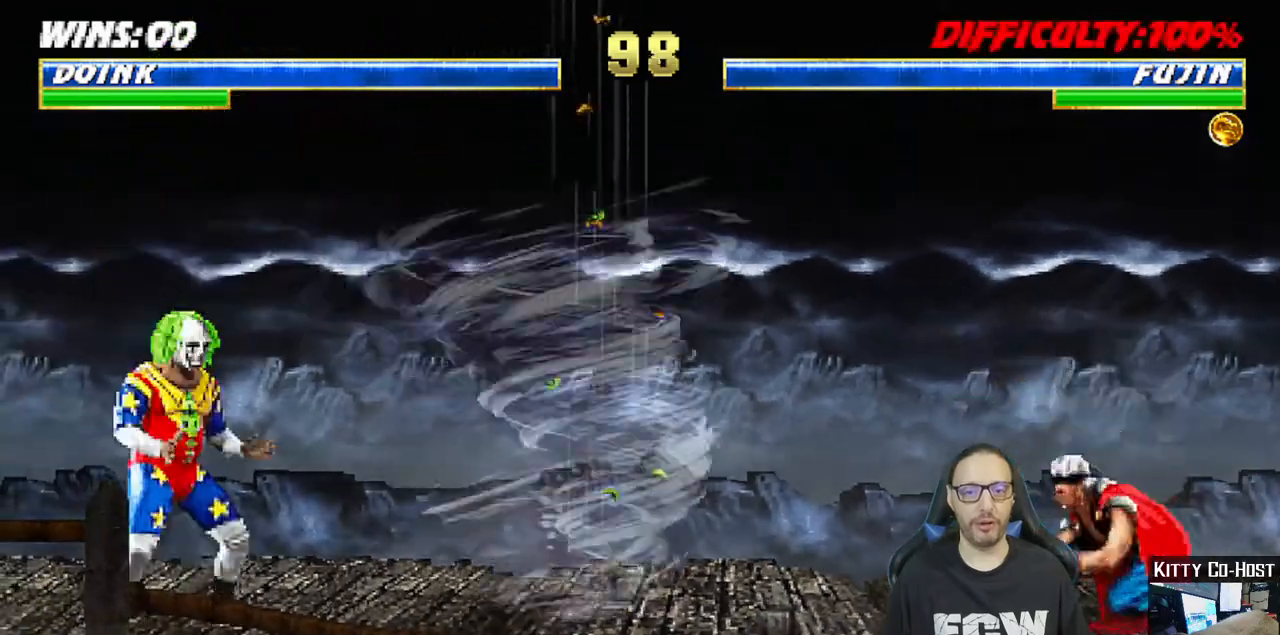
{"buttons": ["DPAD_RIGHT"], "left_stick": "center", "right_stick": "center", "events": [[483, "DPAD_RIGHT", "down"]]}
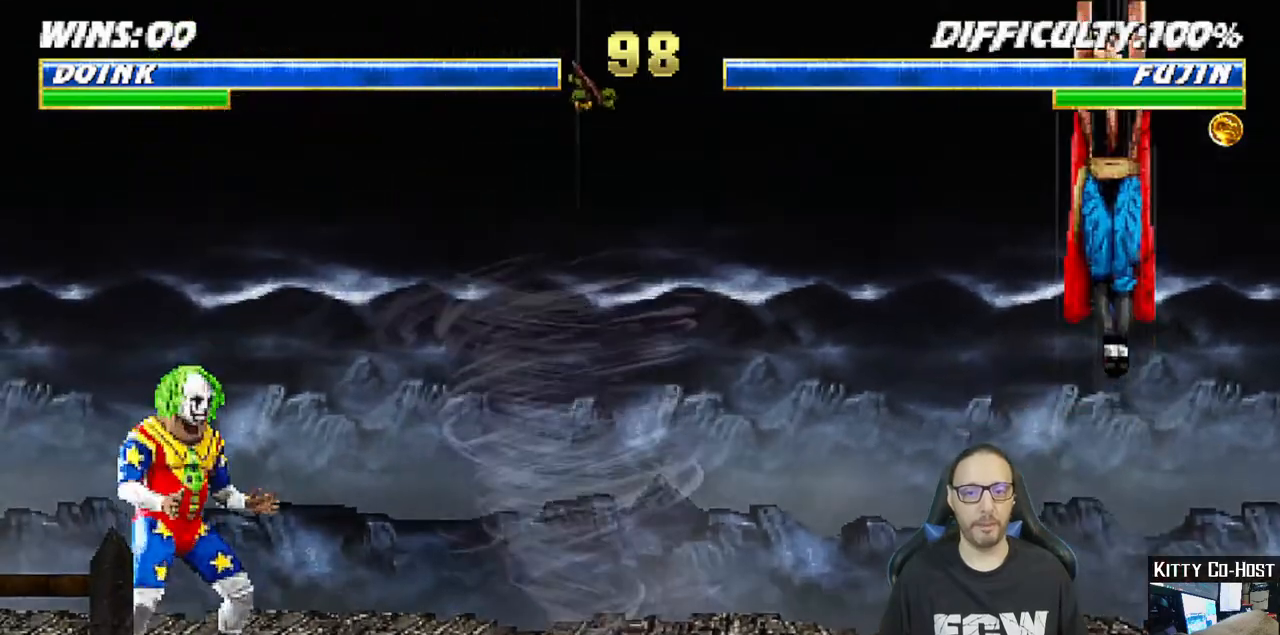
{"buttons": ["TRIANGLE"], "left_stick": "center", "right_stick": "center"}
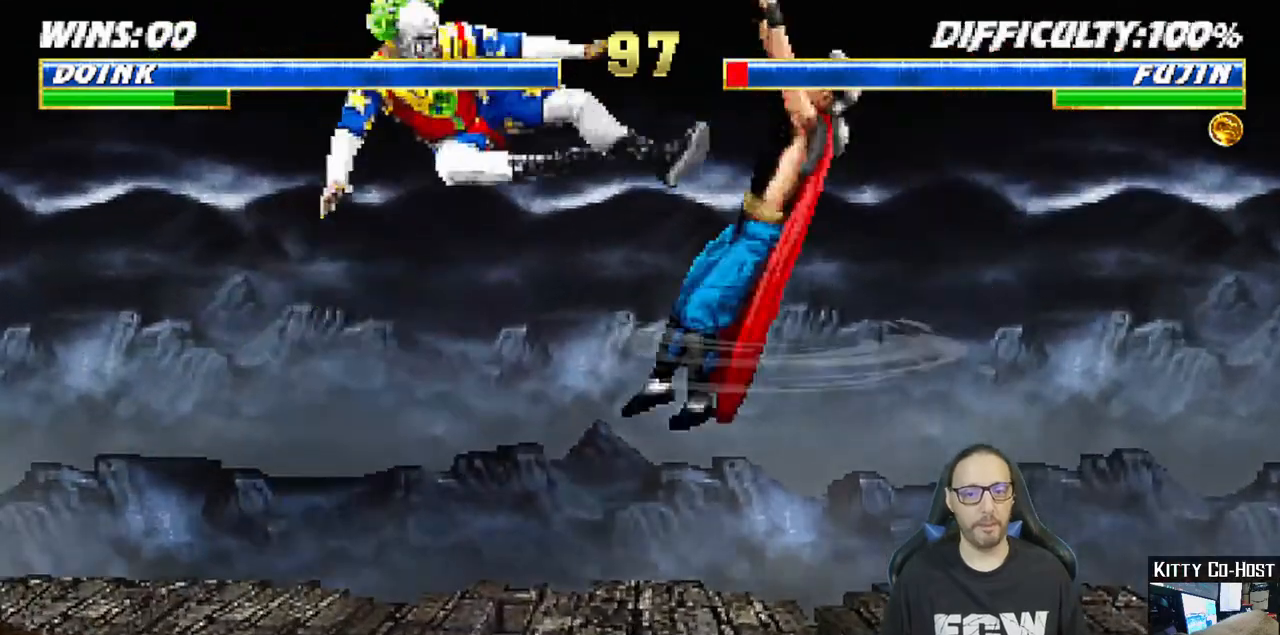
{"buttons": ["L1", "DPAD_RIGHT"], "left_stick": "center", "right_stick": "center", "events": [[200, "TRIANGLE", "up"], [400, "DPAD_RIGHT", "down"], [417, "L1", "down"]]}
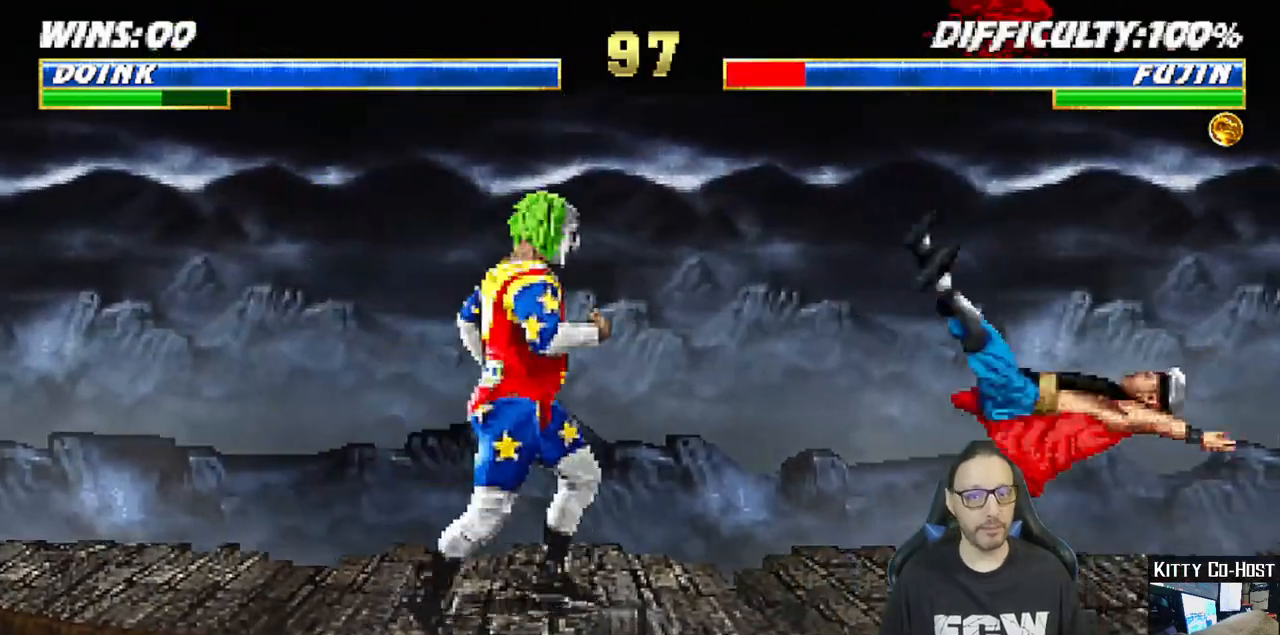
{"buttons": ["L1"], "left_stick": "center", "right_stick": "down", "events": [[217, "DPAD_UP", "down"], [267, "DPAD_RIGHT", "up"], [300, "DPAD_UP", "up"], [367, "DPAD_LEFT", "down"], [467, "DPAD_LEFT", "up"], [500, "right_stick", "down"]]}
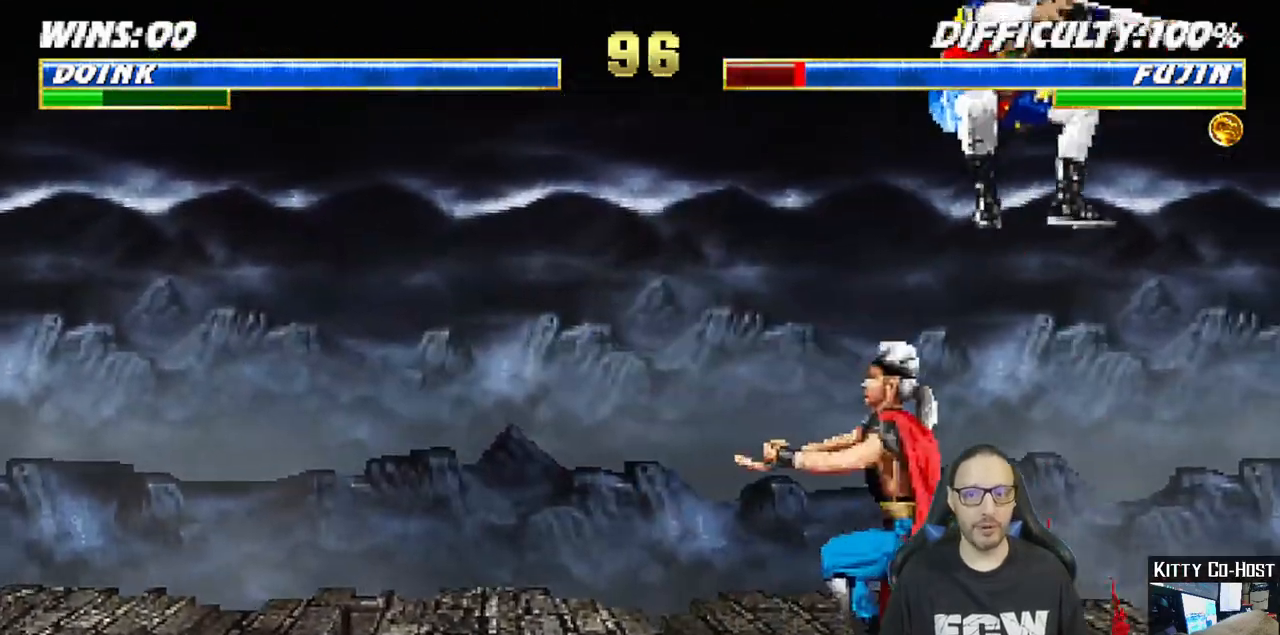
{"buttons": ["L1"], "left_stick": "center", "right_stick": "center", "events": [[17, "right_stick", "center"], [67, "DPAD_DOWN", "down"], [100, "DPAD_DOWN", "up"], [100, "SQUARE", "down"], [117, "DPAD_DOWN", "down"], [133, "DPAD_DOWN", "up"], [167, "DPAD_DOWN", "down"], [183, "DPAD_DOWN", "up"], [183, "SQUARE", "up"], [217, "DPAD_DOWN", "down"], [233, "DPAD_DOWN", "up"], [267, "DPAD_DOWN", "down"], [267, "SQUARE", "down"], [283, "DPAD_DOWN", "up"], [317, "DPAD_DOWN", "down"], [333, "DPAD_DOWN", "up"], [350, "SQUARE", "up"], [367, "DPAD_DOWN", "down"], [383, "DPAD_DOWN", "up"], [417, "DPAD_DOWN", "down"], [433, "DPAD_DOWN", "up"], [433, "SQUARE", "down"], [467, "DPAD_DOWN", "down"], [483, "DPAD_DOWN", "up"], [500, "SQUARE", "up"]]}
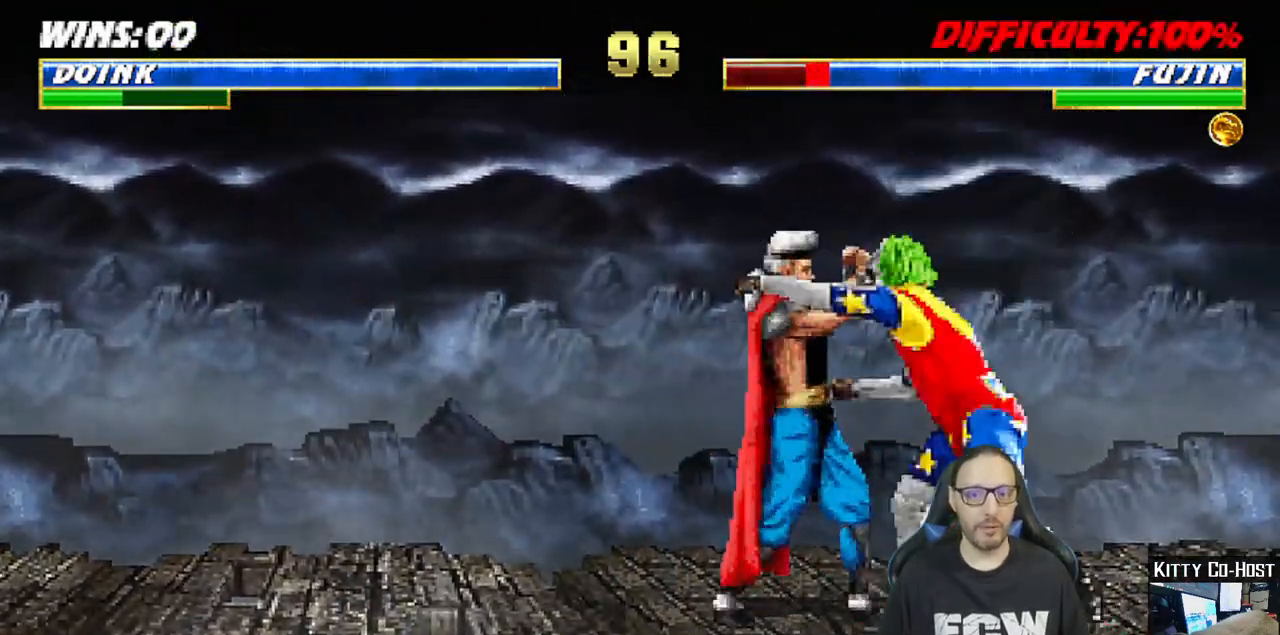
{"buttons": ["SQUARE", "L1"], "left_stick": "center", "right_stick": "center", "events": [[17, "DPAD_DOWN", "down"], [33, "DPAD_DOWN", "up"], [67, "DPAD_DOWN", "down"], [83, "DPAD_DOWN", "up"], [83, "SQUARE", "down"], [117, "DPAD_DOWN", "down"], [133, "DPAD_DOWN", "up"], [167, "DPAD_DOWN", "down"], [183, "DPAD_DOWN", "up"], [183, "SQUARE", "up"], [217, "DPAD_DOWN", "down"], [233, "DPAD_DOWN", "up"], [250, "SQUARE", "down"], [267, "DPAD_DOWN", "down"], [283, "DPAD_DOWN", "up"], [317, "DPAD_DOWN", "down"], [333, "DPAD_DOWN", "up"], [367, "DPAD_DOWN", "down"], [367, "SQUARE", "up"], [383, "DPAD_DOWN", "up"], [417, "DPAD_DOWN", "down"], [417, "SQUARE", "down"], [433, "DPAD_DOWN", "up"], [467, "DPAD_DOWN", "down"], [483, "DPAD_DOWN", "up"]]}
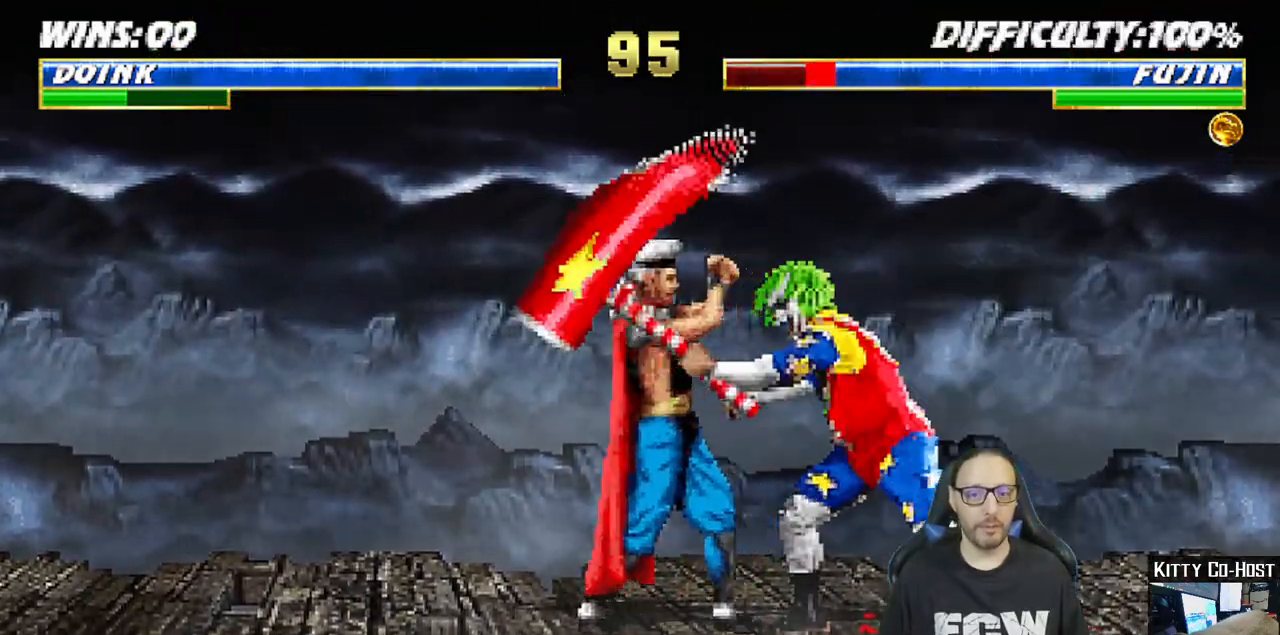
{"buttons": ["L1", "DPAD_UP", "DPAD_RIGHT"], "left_stick": "center", "right_stick": "center", "events": [[17, "DPAD_DOWN", "down"], [33, "DPAD_DOWN", "up"], [50, "SQUARE", "up"], [67, "DPAD_DOWN", "down"], [83, "DPAD_DOWN", "up"], [117, "DPAD_DOWN", "down"], [117, "SQUARE", "down"], [133, "DPAD_DOWN", "up"], [167, "DPAD_DOWN", "down"], [183, "DPAD_DOWN", "up"], [217, "DPAD_DOWN", "down"], [233, "DPAD_DOWN", "up"], [233, "SQUARE", "up"], [267, "DPAD_DOWN", "down"], [283, "DPAD_DOWN", "up"], [317, "DPAD_DOWN", "down"], [317, "SQUARE", "down"], [333, "DPAD_DOWN", "up"], [367, "SQUARE", "up"], [467, "DPAD_RIGHT", "down"], [467, "DPAD_UP", "down"]]}
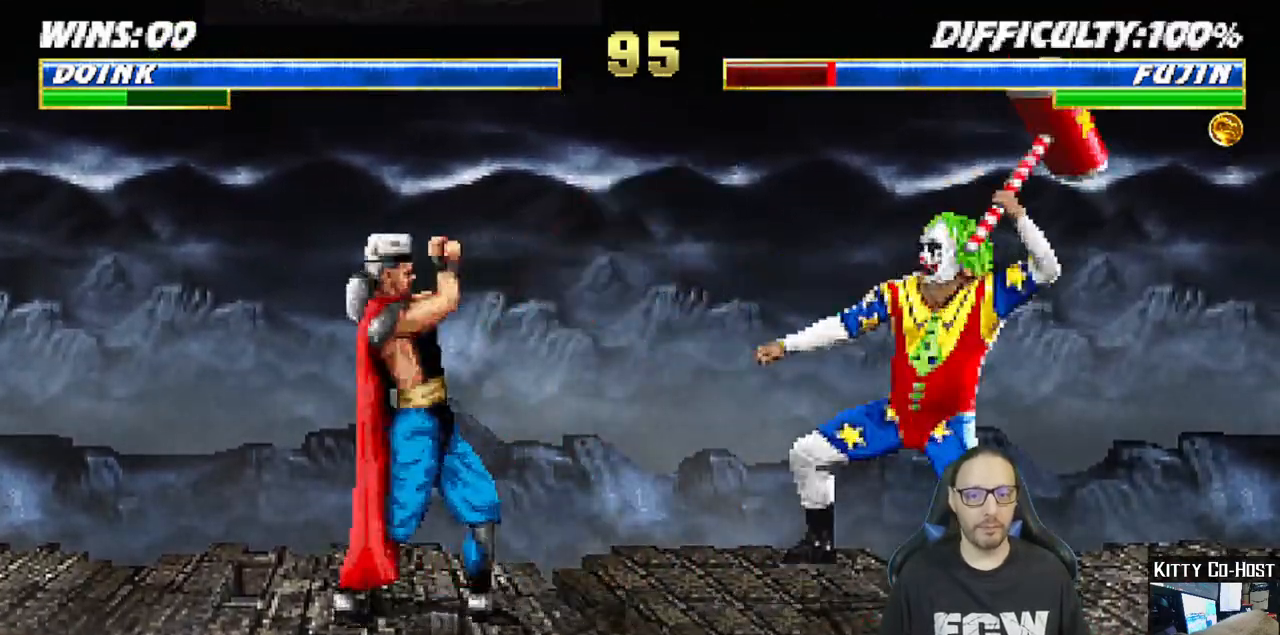
{"buttons": ["TRIANGLE"], "left_stick": "center", "right_stick": "center", "events": [[200, "TRIANGLE", "down"], [300, "L1", "up"], [300, "TRIANGLE", "up"], [333, "DPAD_UP", "up"], [367, "TRIANGLE", "down"], [383, "DPAD_RIGHT", "up"]]}
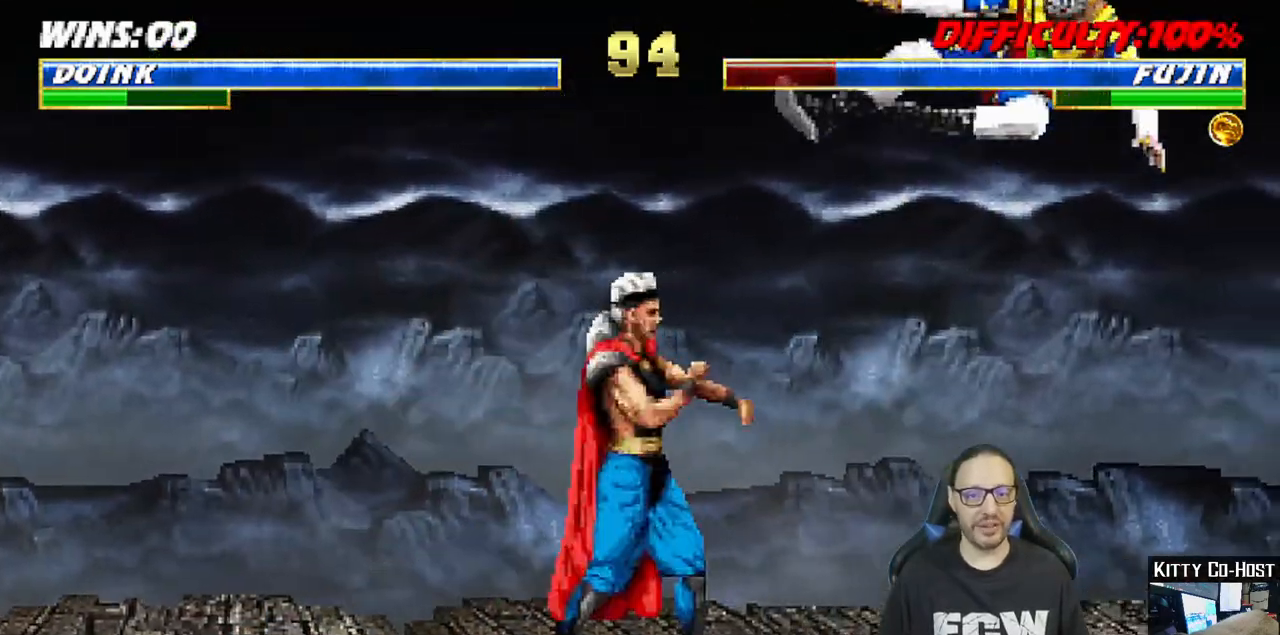
{"buttons": ["L1", "DPAD_UP", "DPAD_LEFT"], "left_stick": "center", "right_stick": "center", "events": [[50, "TRIANGLE", "up"], [117, "DPAD_RIGHT", "down"], [350, "DPAD_RIGHT", "up"], [500, "DPAD_LEFT", "down"], [500, "DPAD_UP", "down"], [500, "L1", "down"]]}
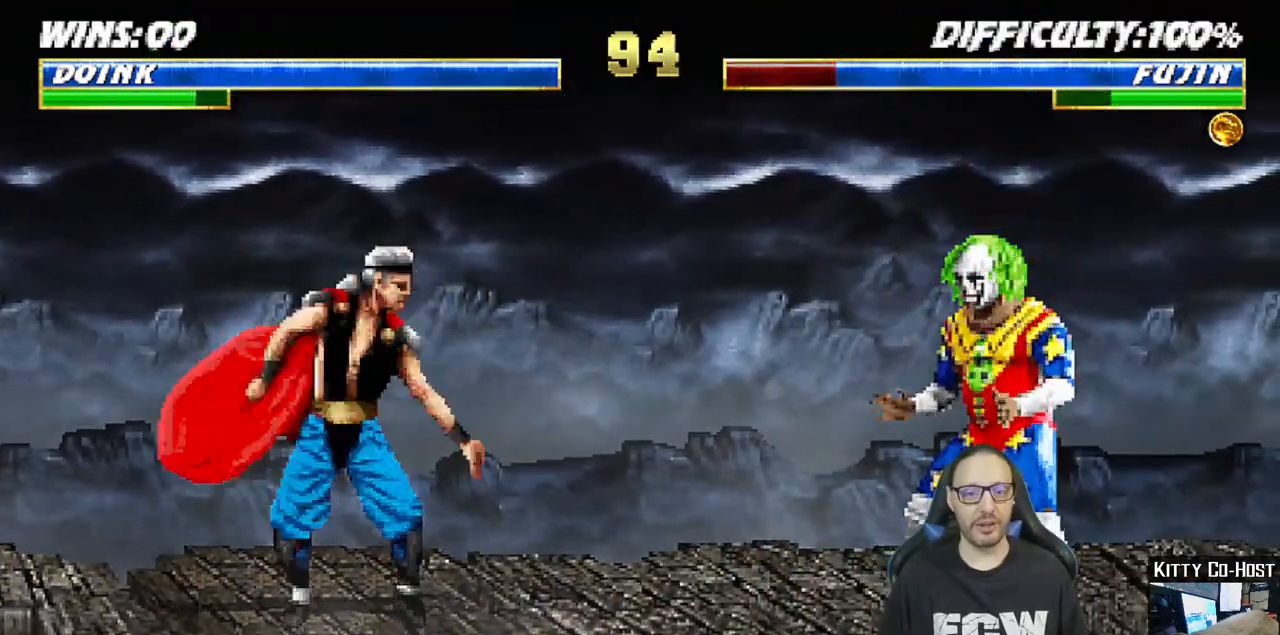
{"buttons": ["L1"], "left_stick": "center", "right_stick": "center", "events": [[150, "DPAD_LEFT", "up"], [167, "DPAD_UP", "up"], [333, "SQUARE", "down"], [417, "SQUARE", "up"]]}
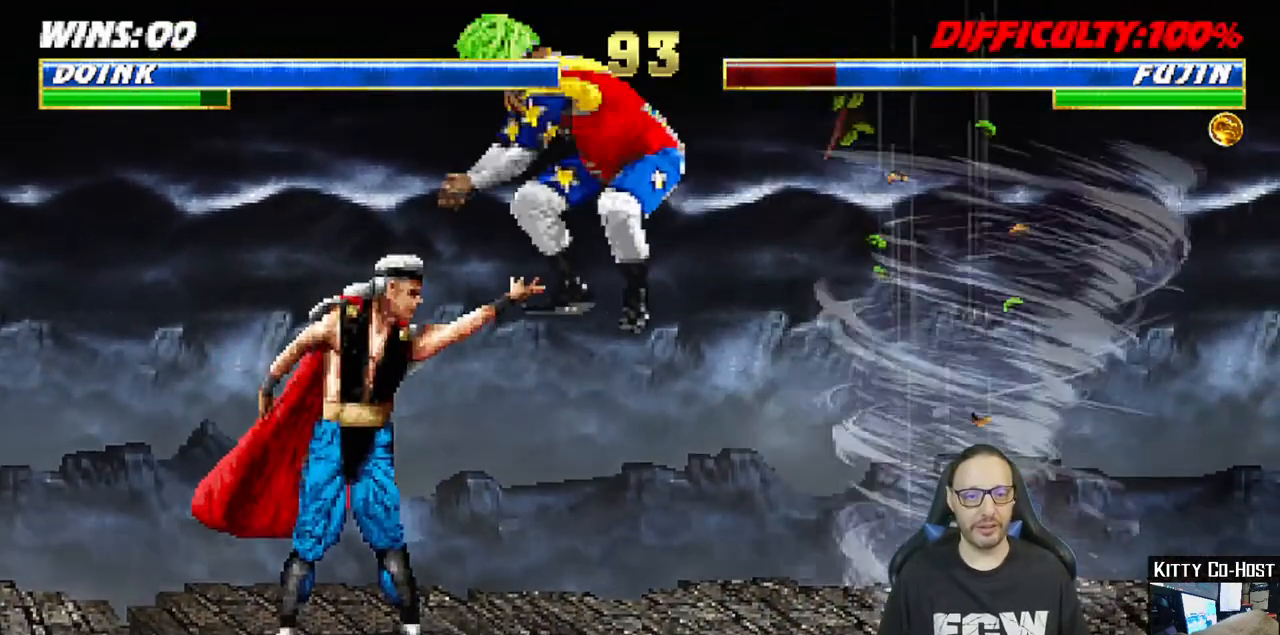
{"buttons": ["SQUARE", "L1"], "left_stick": "center", "right_stick": "center", "events": [[17, "SQUARE", "down"], [100, "SQUARE", "up"], [167, "DPAD_DOWN", "down"], [183, "DPAD_DOWN", "up"], [200, "SQUARE", "down"], [217, "DPAD_DOWN", "down"], [233, "DPAD_DOWN", "up"], [250, "SQUARE", "up"], [267, "DPAD_DOWN", "down"], [283, "DPAD_DOWN", "up"], [317, "DPAD_DOWN", "down"], [333, "SQUARE", "down"], [350, "DPAD_DOWN", "up"], [367, "DPAD_DOWN", "down"], [383, "DPAD_DOWN", "up"], [417, "DPAD_DOWN", "down"], [433, "DPAD_DOWN", "up"], [433, "SQUARE", "up"], [467, "DPAD_DOWN", "down"], [483, "DPAD_DOWN", "up"], [500, "SQUARE", "down"]]}
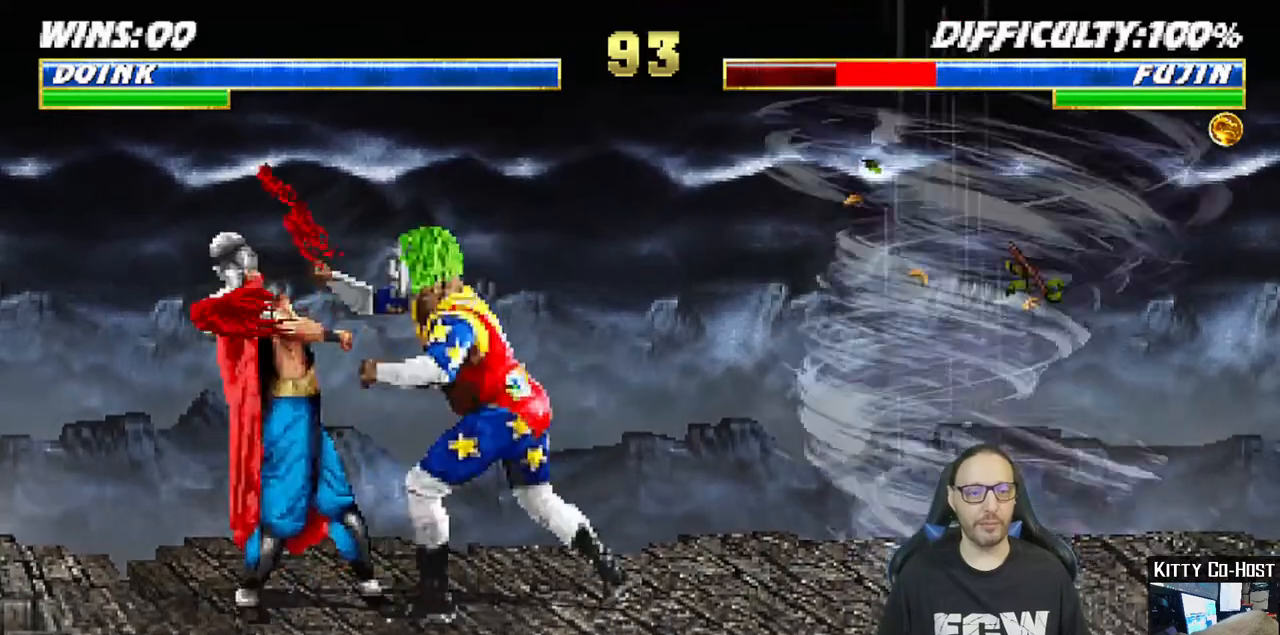
{"buttons": ["L1"], "left_stick": "center", "right_stick": "center", "events": [[17, "DPAD_DOWN", "down"], [33, "DPAD_DOWN", "up"], [67, "DPAD_DOWN", "down"], [83, "DPAD_DOWN", "up"], [100, "SQUARE", "up"], [117, "DPAD_DOWN", "down"], [133, "DPAD_DOWN", "up"], [167, "DPAD_DOWN", "down"], [167, "SQUARE", "down"], [183, "DPAD_DOWN", "up"], [217, "DPAD_DOWN", "down"], [233, "DPAD_DOWN", "up"], [267, "DPAD_DOWN", "down"], [267, "SQUARE", "up"], [283, "DPAD_DOWN", "up"], [317, "DPAD_DOWN", "down"], [333, "DPAD_DOWN", "up"], [350, "SQUARE", "down"], [367, "DPAD_DOWN", "down"], [400, "DPAD_DOWN", "up"], [417, "DPAD_DOWN", "down"], [433, "DPAD_DOWN", "up"], [450, "SQUARE", "up"], [467, "DPAD_DOWN", "down"], [483, "DPAD_DOWN", "up"]]}
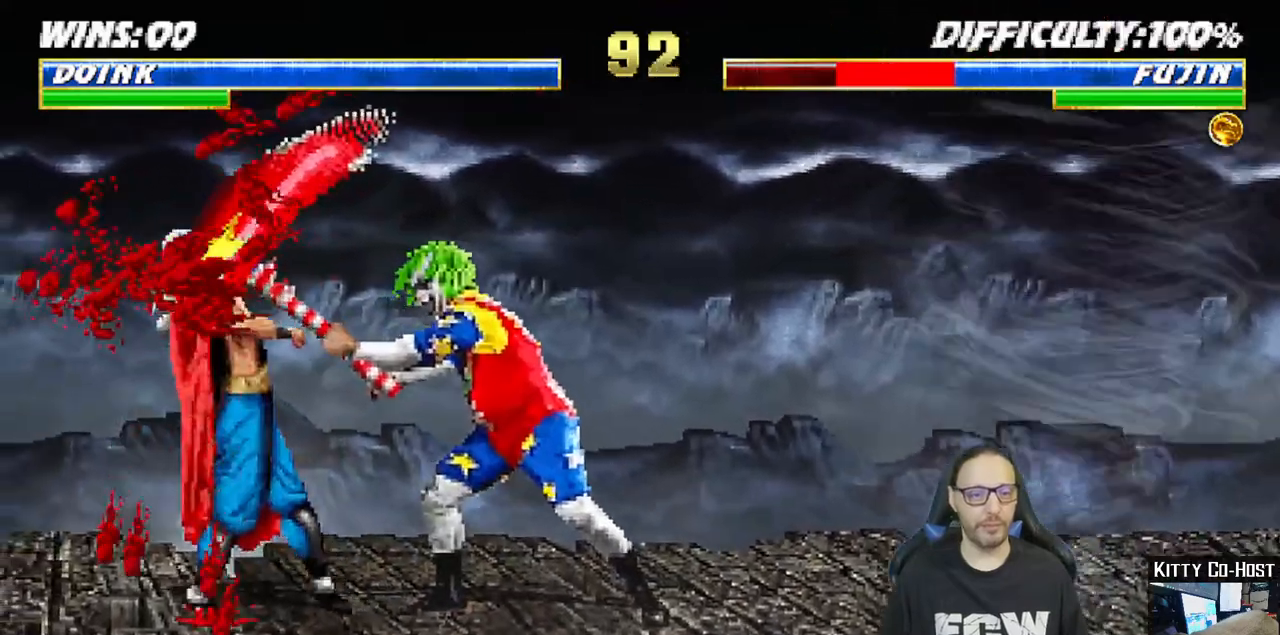
{"buttons": ["DPAD_UP", "DPAD_LEFT"], "left_stick": "center", "right_stick": "center"}
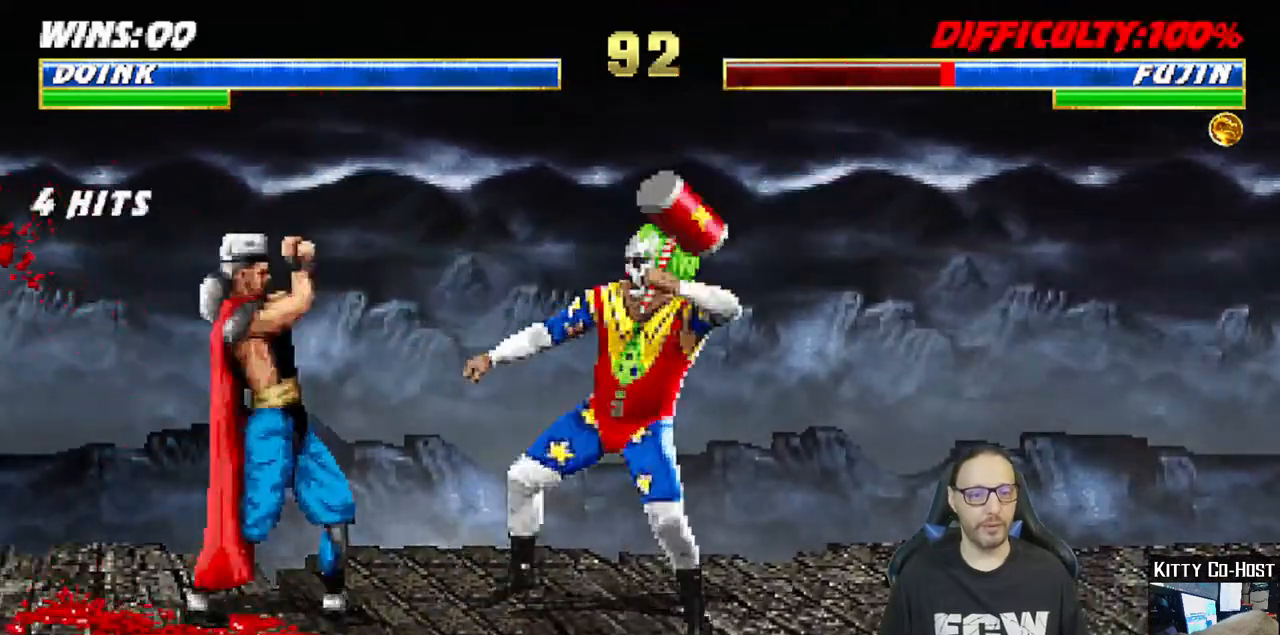
{"buttons": ["SQUARE"], "left_stick": "center", "right_stick": "center", "events": [[250, "DPAD_LEFT", "up"], [250, "DPAD_UP", "up"], [317, "DPAD_RIGHT", "down"], [417, "DPAD_RIGHT", "up"], [417, "SQUARE", "down"]]}
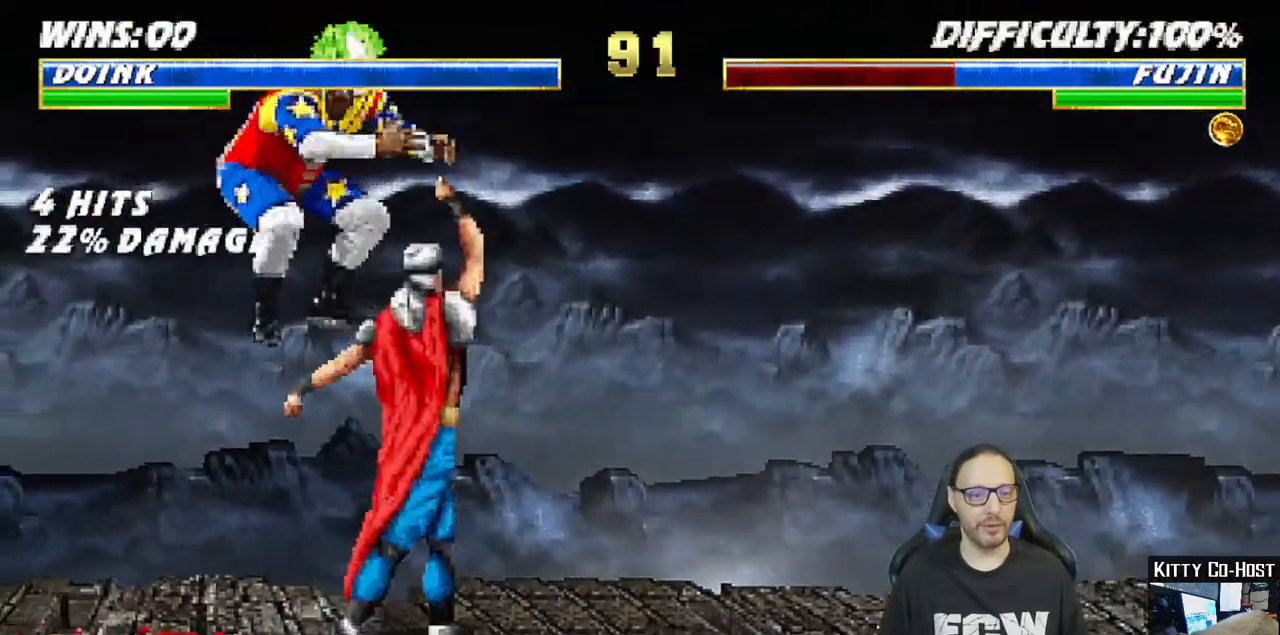
{"buttons": [], "left_stick": "center", "right_stick": "center", "events": [[17, "SQUARE", "up"], [83, "SQUARE", "down"], [167, "SQUARE", "up"], [250, "SQUARE", "down"], [317, "SQUARE", "up"], [400, "SQUARE", "down"], [483, "SQUARE", "up"]]}
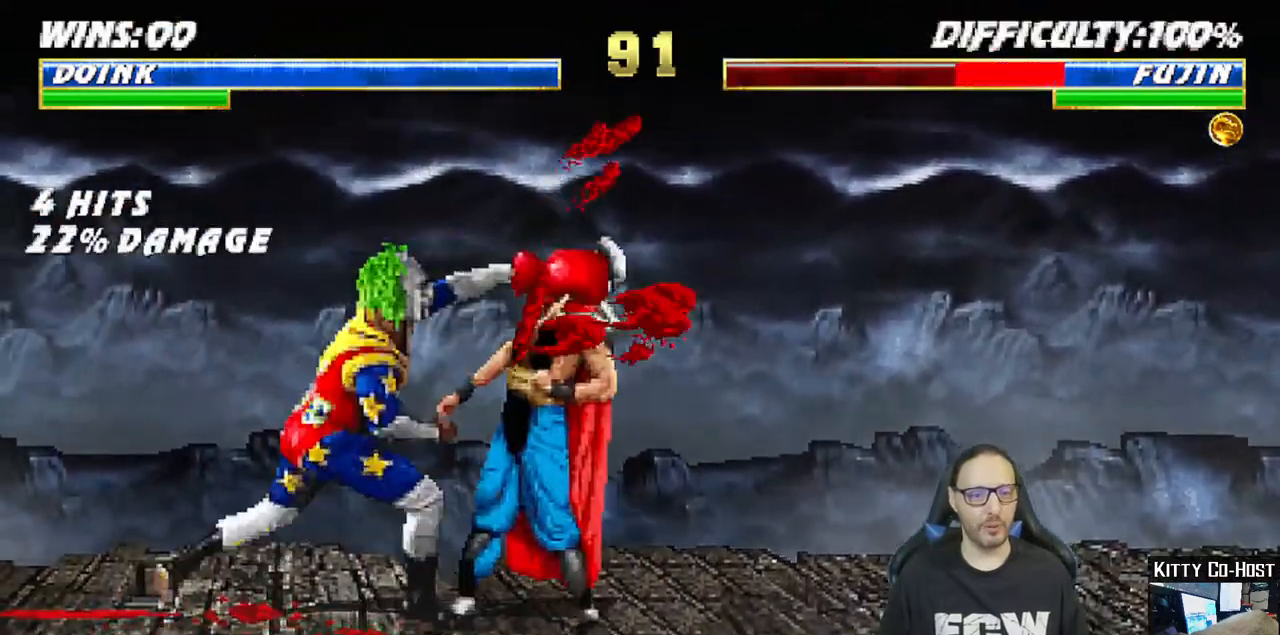
{"buttons": [], "left_stick": "center", "right_stick": "center", "events": [[17, "DPAD_DOWN", "down"], [33, "DPAD_DOWN", "up"], [50, "SQUARE", "down"], [67, "DPAD_DOWN", "down"], [83, "DPAD_DOWN", "up"], [117, "DPAD_DOWN", "down"], [117, "SQUARE", "up"], [133, "DPAD_DOWN", "up"], [167, "DPAD_DOWN", "down"], [200, "DPAD_DOWN", "up"], [200, "SQUARE", "down"], [217, "DPAD_DOWN", "down"], [233, "DPAD_DOWN", "up"], [267, "DPAD_DOWN", "down"], [283, "DPAD_DOWN", "up"], [283, "SQUARE", "up"], [317, "DPAD_DOWN", "down"], [333, "DPAD_DOWN", "up"], [367, "DPAD_DOWN", "down"], [367, "SQUARE", "down"], [383, "DPAD_DOWN", "up"], [417, "DPAD_DOWN", "down"], [433, "DPAD_DOWN", "up"], [450, "SQUARE", "up"], [467, "DPAD_DOWN", "down"], [483, "DPAD_DOWN", "up"]]}
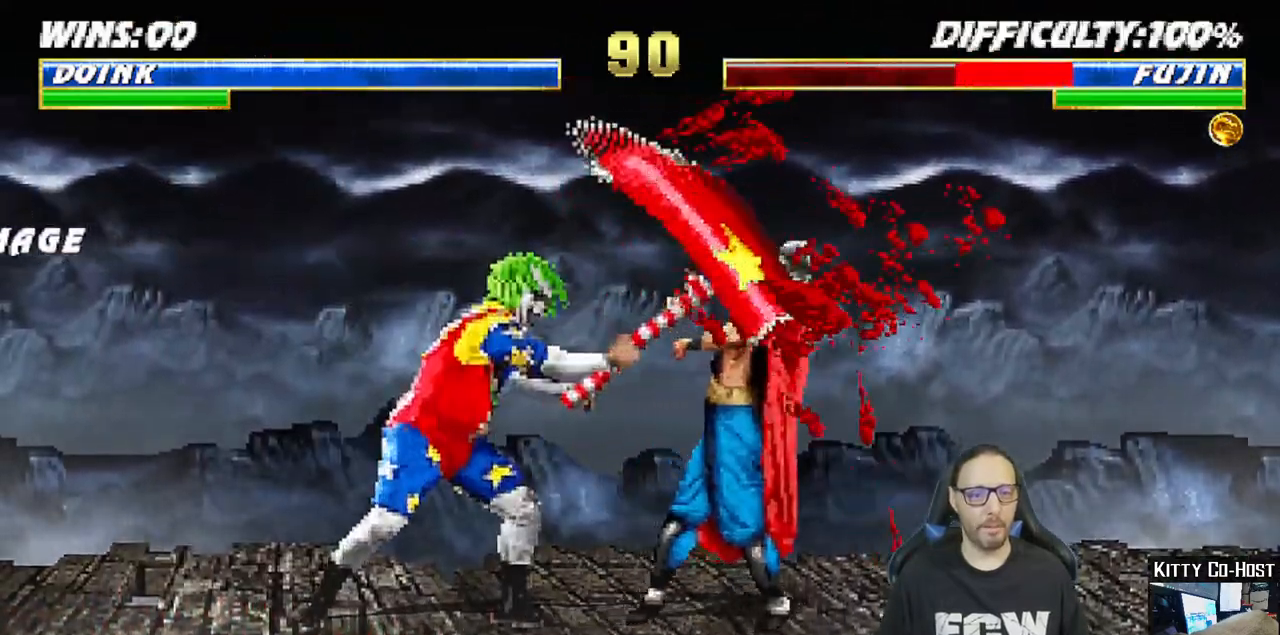
{"buttons": ["L1", "DPAD_UP", "DPAD_RIGHT"], "left_stick": "center", "right_stick": "center", "events": [[17, "DPAD_DOWN", "down"], [33, "DPAD_DOWN", "up"], [33, "SQUARE", "down"], [67, "DPAD_DOWN", "down"], [83, "DPAD_DOWN", "up"], [117, "DPAD_DOWN", "down"], [117, "SQUARE", "up"], [133, "DPAD_DOWN", "up"], [283, "DPAD_RIGHT", "down"], [300, "DPAD_UP", "down"], [400, "L1", "down"]]}
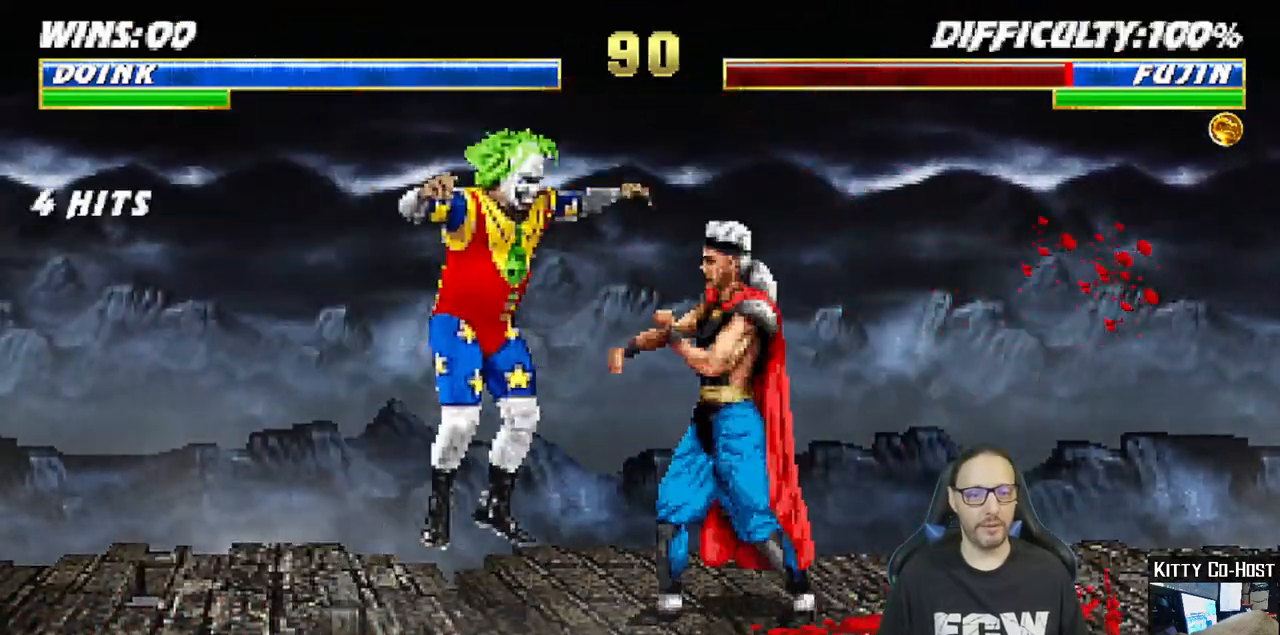
{"buttons": ["SQUARE"], "left_stick": "center", "right_stick": "center"}
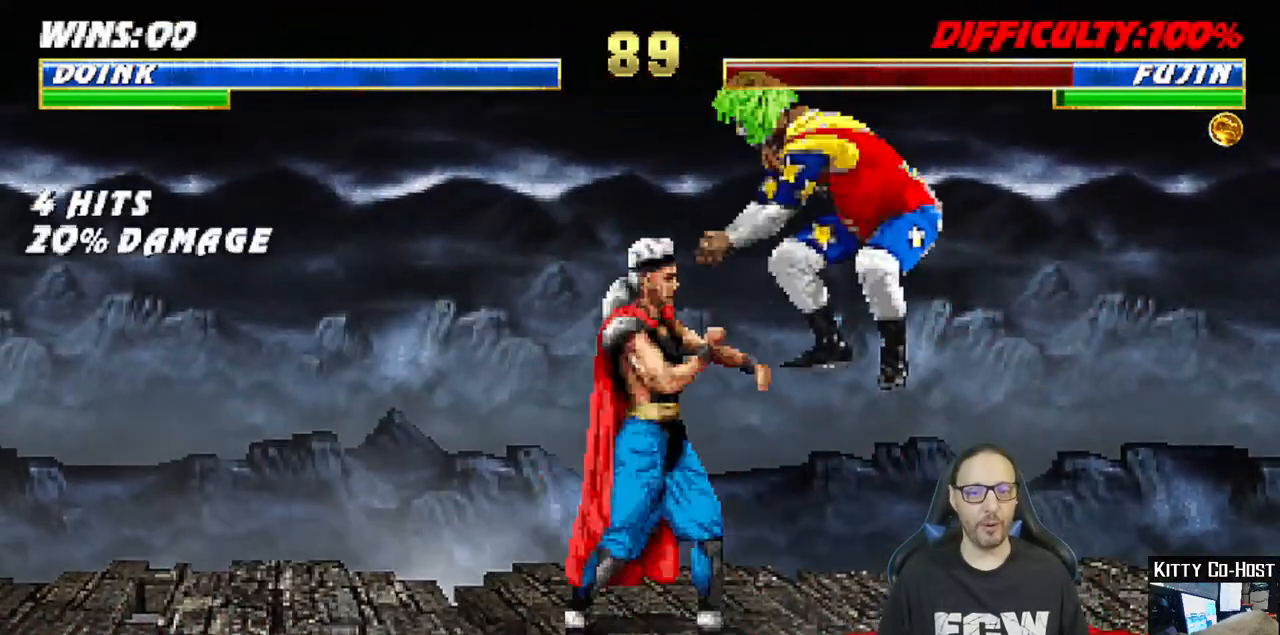
{"buttons": ["CIRCLE"], "left_stick": "center", "right_stick": "center", "events": [[17, "DPAD_DOWN", "down"], [33, "DPAD_DOWN", "up"], [67, "DPAD_DOWN", "down"], [83, "DPAD_DOWN", "up"], [83, "SQUARE", "up"], [117, "DPAD_DOWN", "down"], [133, "DPAD_DOWN", "up"], [167, "DPAD_DOWN", "down"], [167, "SQUARE", "down"], [183, "DPAD_DOWN", "up"], [217, "DPAD_DOWN", "down"], [233, "DPAD_DOWN", "up"], [233, "SQUARE", "up"], [267, "DPAD_DOWN", "down"], [300, "DPAD_DOWN", "up"], [300, "SQUARE", "down"], [317, "DPAD_DOWN", "down"], [333, "CROSS", "down"], [333, "DPAD_DOWN", "up"], [367, "DPAD_DOWN", "down"], [383, "CIRCLE", "down"], [383, "DPAD_DOWN", "up"], [467, "SQUARE", "up"], [500, "CROSS", "up"]]}
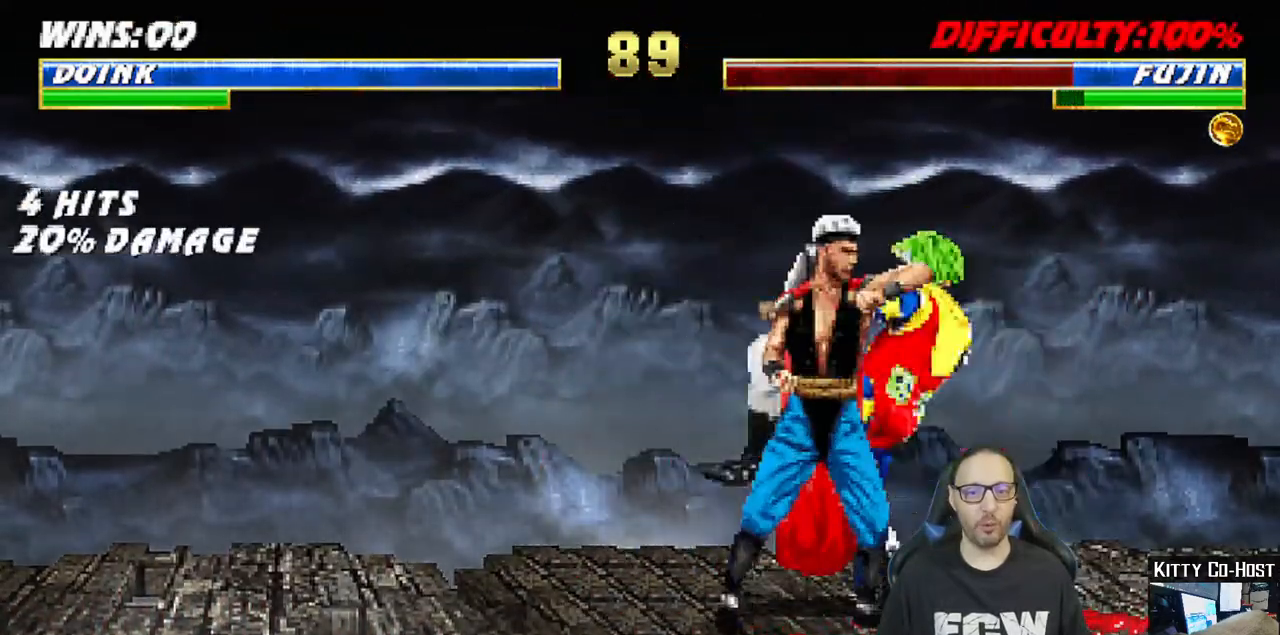
{"buttons": ["R1", "DPAD_RIGHT"], "left_stick": "center", "right_stick": "center", "events": [[67, "CIRCLE", "up"], [83, "R1", "down"], [100, "DPAD_RIGHT", "down"], [117, "DPAD_DOWN", "down"], [133, "DPAD_DOWN", "up"], [167, "DPAD_DOWN", "down"], [183, "DPAD_DOWN", "up"], [217, "DPAD_DOWN", "down"], [217, "L1", "down"], [233, "DPAD_DOWN", "up"], [267, "DPAD_DOWN", "down"], [283, "DPAD_DOWN", "up"], [317, "DPAD_DOWN", "down"], [333, "DPAD_DOWN", "up"], [433, "L1", "up"]]}
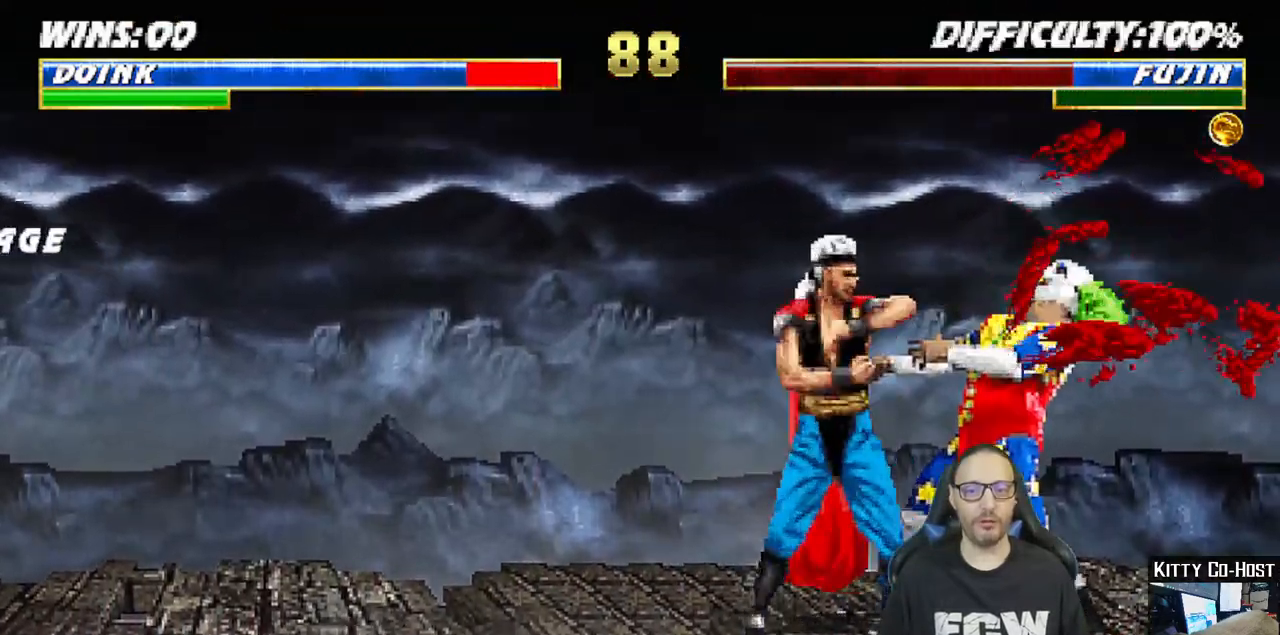
{"buttons": ["DPAD_RIGHT"], "left_stick": "center", "right_stick": "center", "events": [[33, "DPAD_RIGHT", "up"], [367, "R1", "up"], [433, "DPAD_DOWN", "down"], [450, "DPAD_DOWN", "up"], [450, "DPAD_RIGHT", "down"], [467, "DPAD_DOWN", "down"], [483, "DPAD_DOWN", "up"]]}
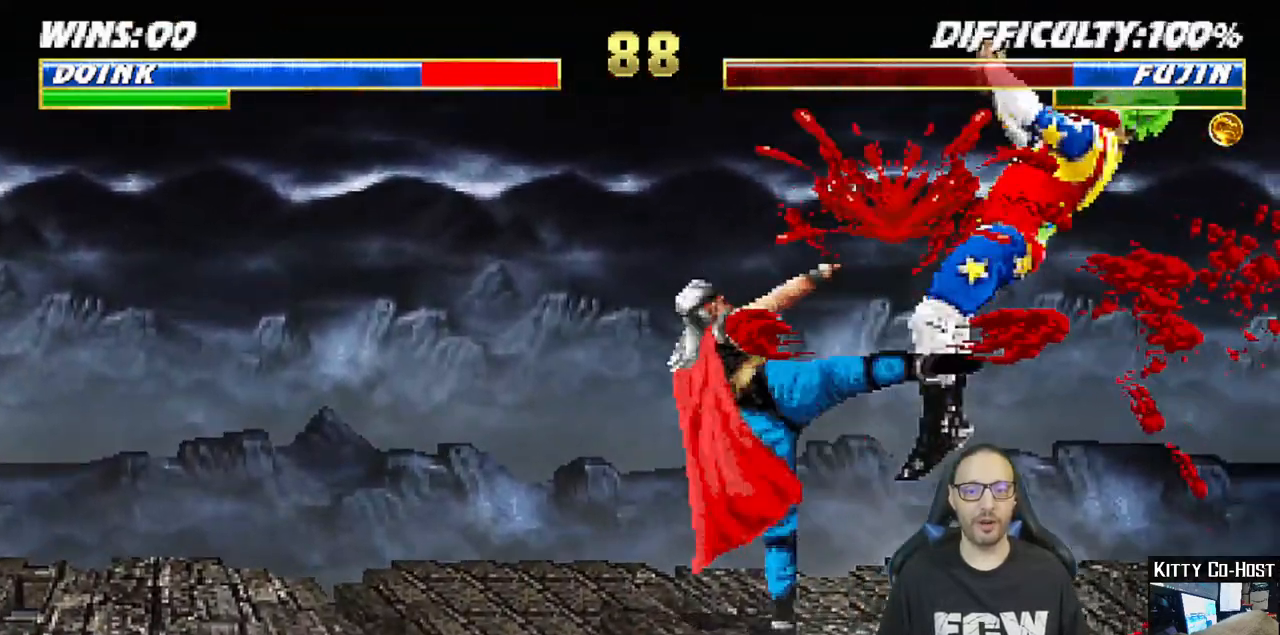
{"buttons": ["CROSS"], "left_stick": "center", "right_stick": "center", "events": [[17, "DPAD_DOWN", "down"], [33, "DPAD_DOWN", "up"], [67, "DPAD_DOWN", "down"], [83, "DPAD_DOWN", "up"], [100, "DPAD_RIGHT", "up"], [383, "CROSS", "down"]]}
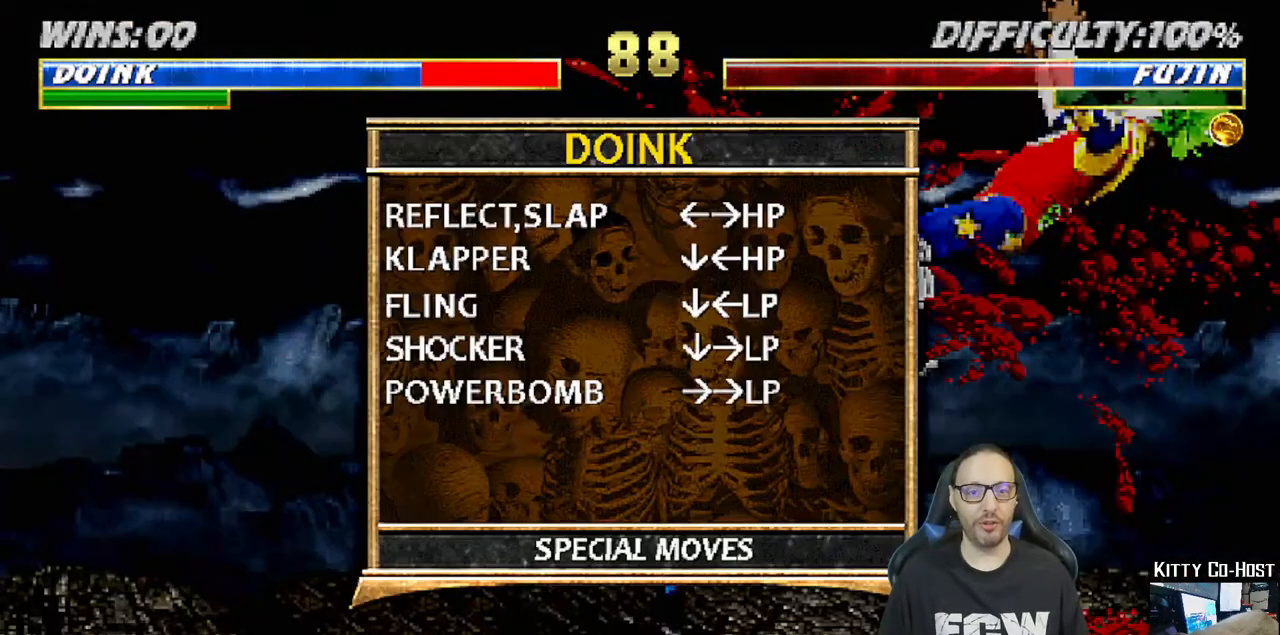
{"buttons": ["L1"], "left_stick": "center", "right_stick": "center", "events": [[50, "CROSS", "up"], [483, "L1", "down"]]}
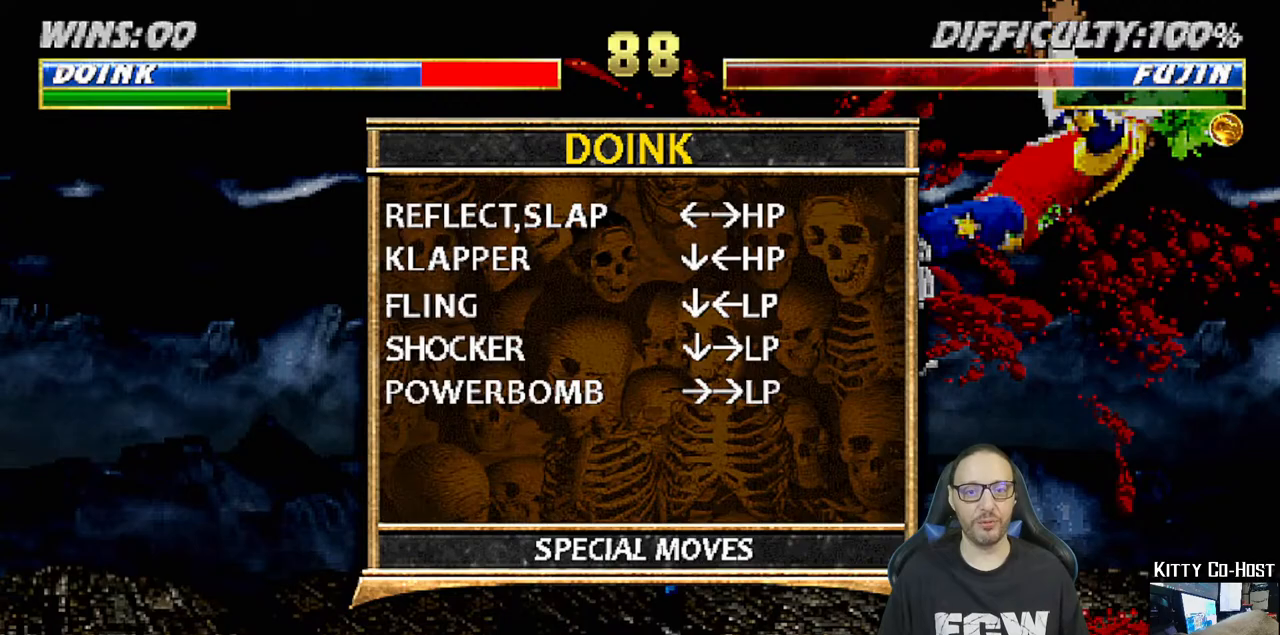
{"buttons": [], "left_stick": "center", "right_stick": "center", "events": [[150, "L1", "up"]]}